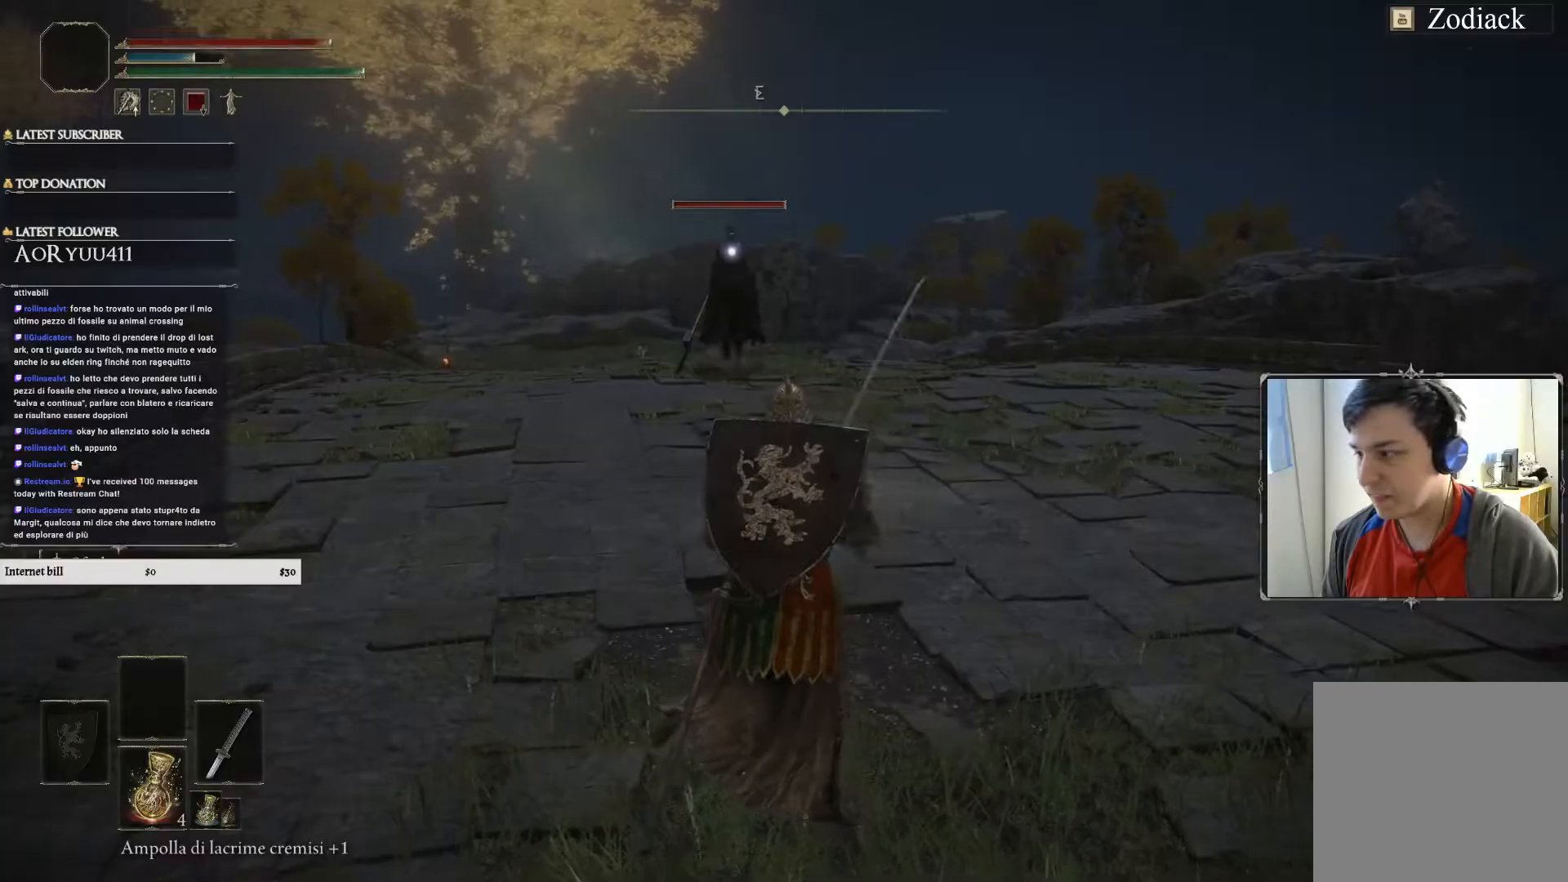
Gameplay with a controller (PlayStation layout); each line is a JSON object with the inputs held at the frame after it. "events" lists button and stick changes between this image and that frame as [ms after this image, input, new state], when the widget could be followed in between.
{"buttons": [], "left_stick": "down", "right_stick": "center", "events": [[483, "left_stick", "down"]]}
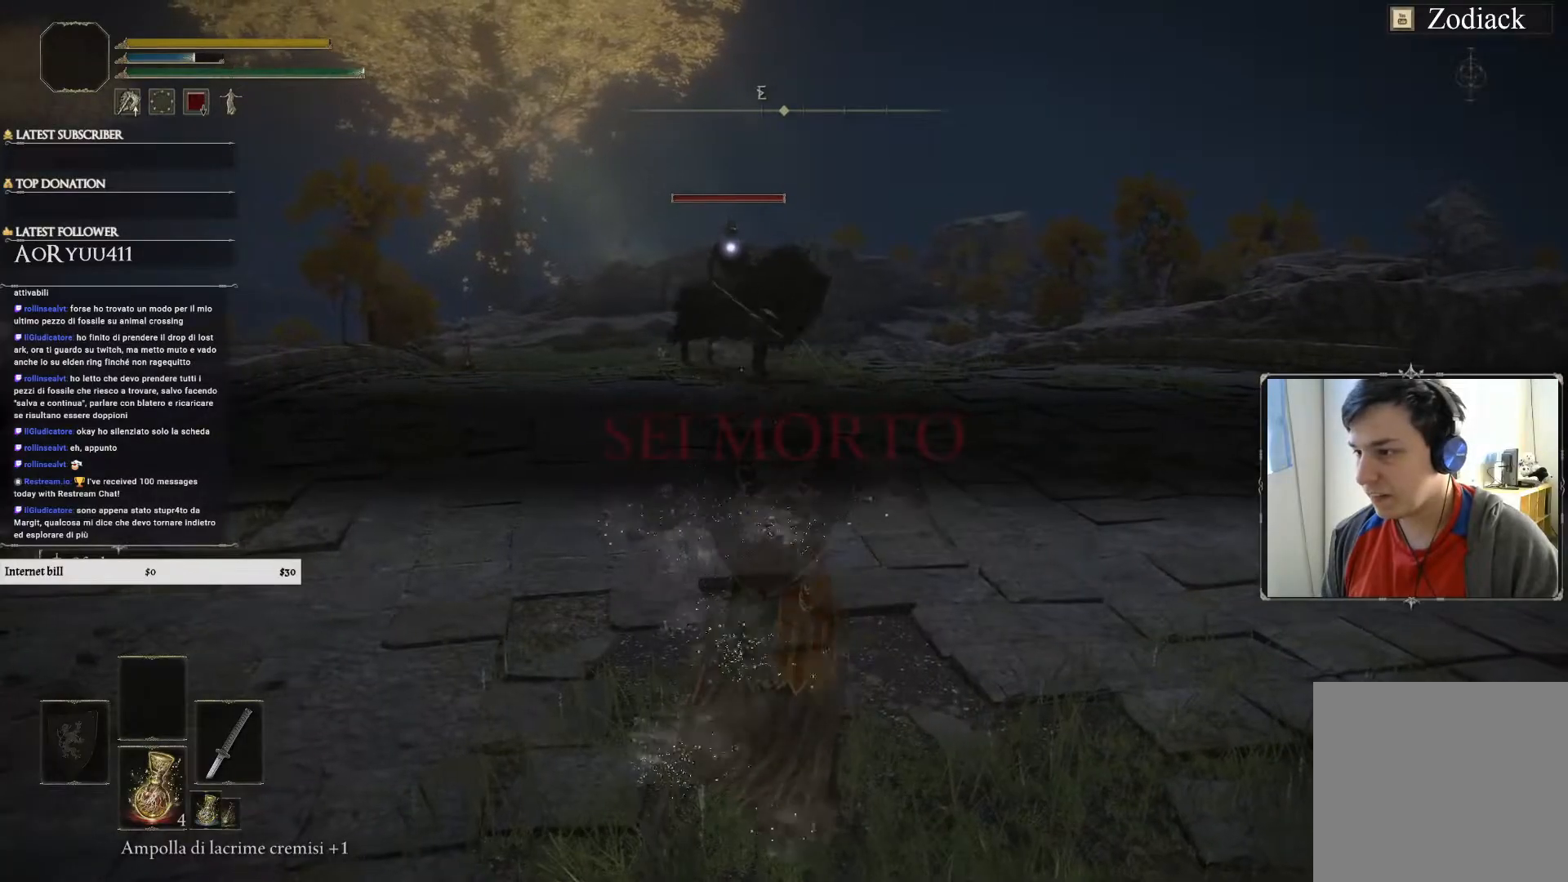
{"buttons": [], "left_stick": "down-left", "right_stick": "center", "events": [[100, "left_stick", "down-left"]]}
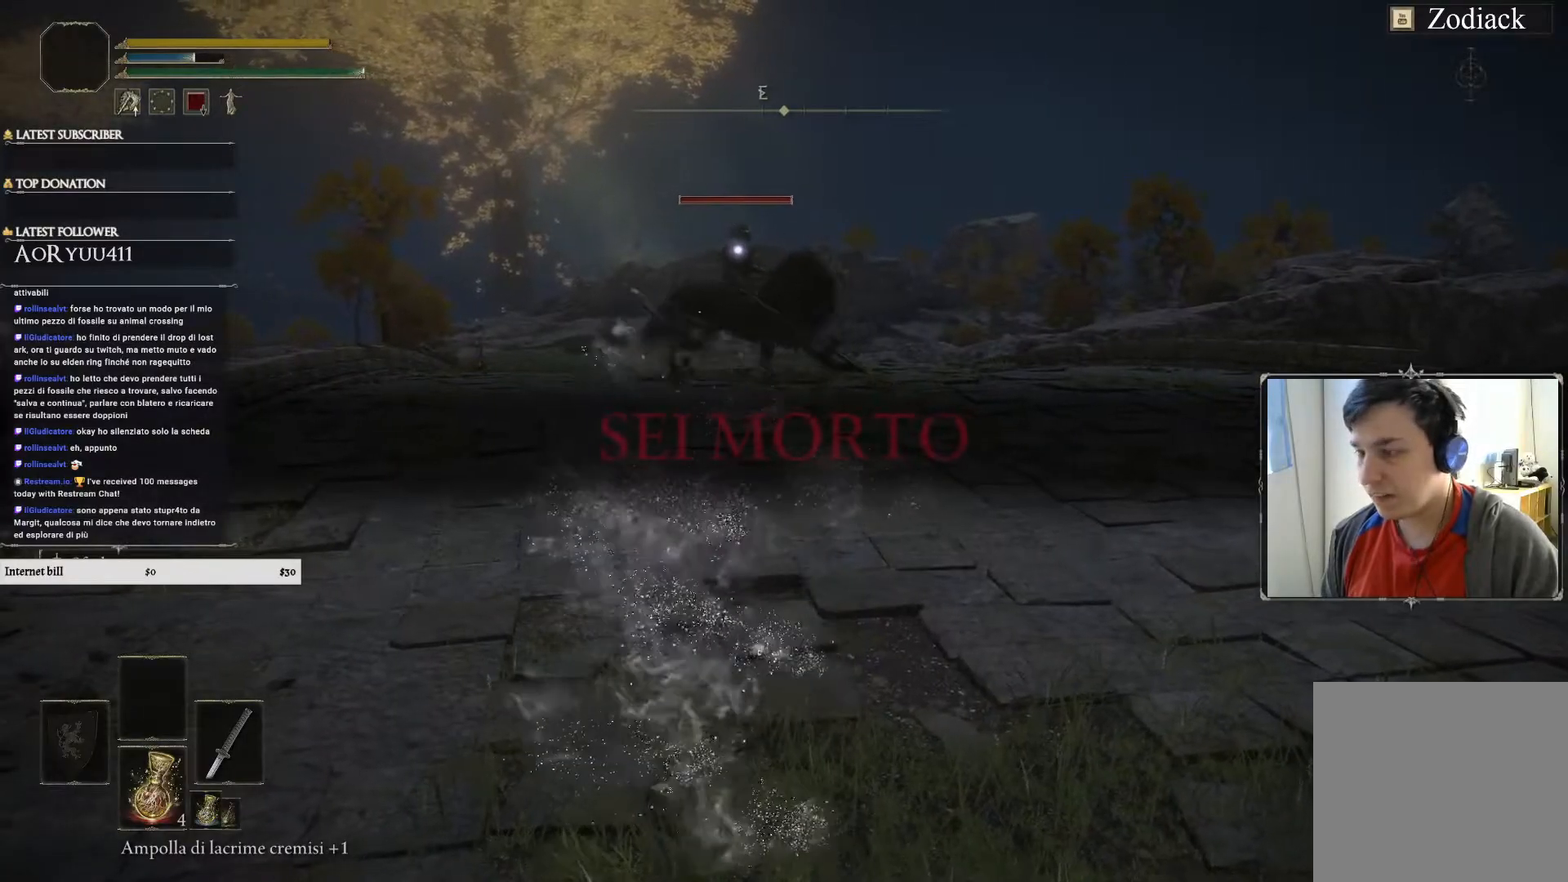
{"buttons": [], "left_stick": "center", "right_stick": "center", "events": [[66, "left_stick", "center"]]}
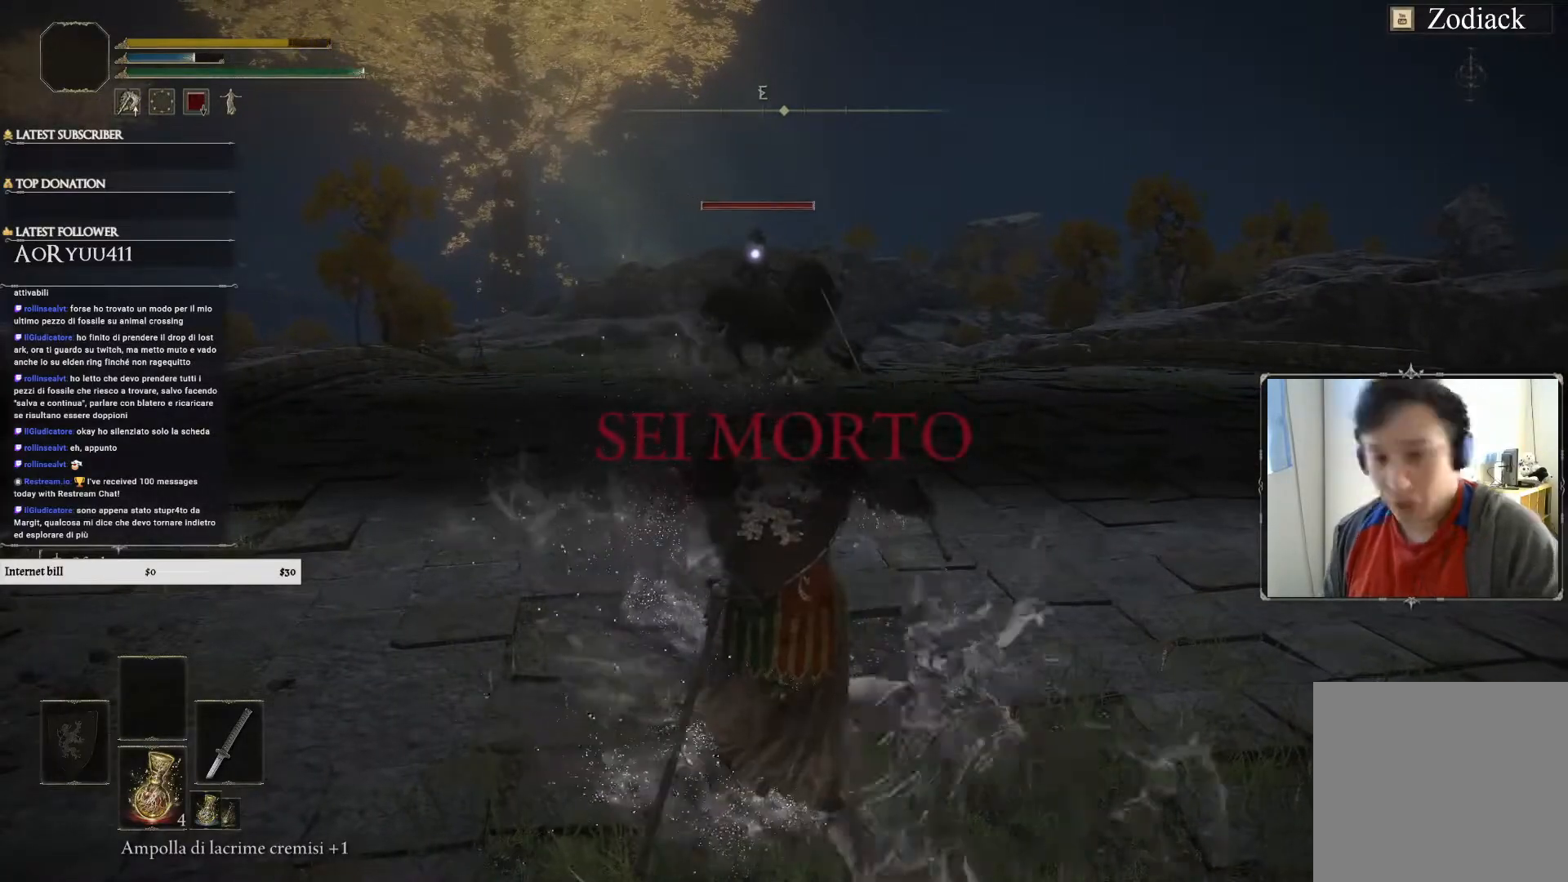
{"buttons": [], "left_stick": "center", "right_stick": "center", "events": []}
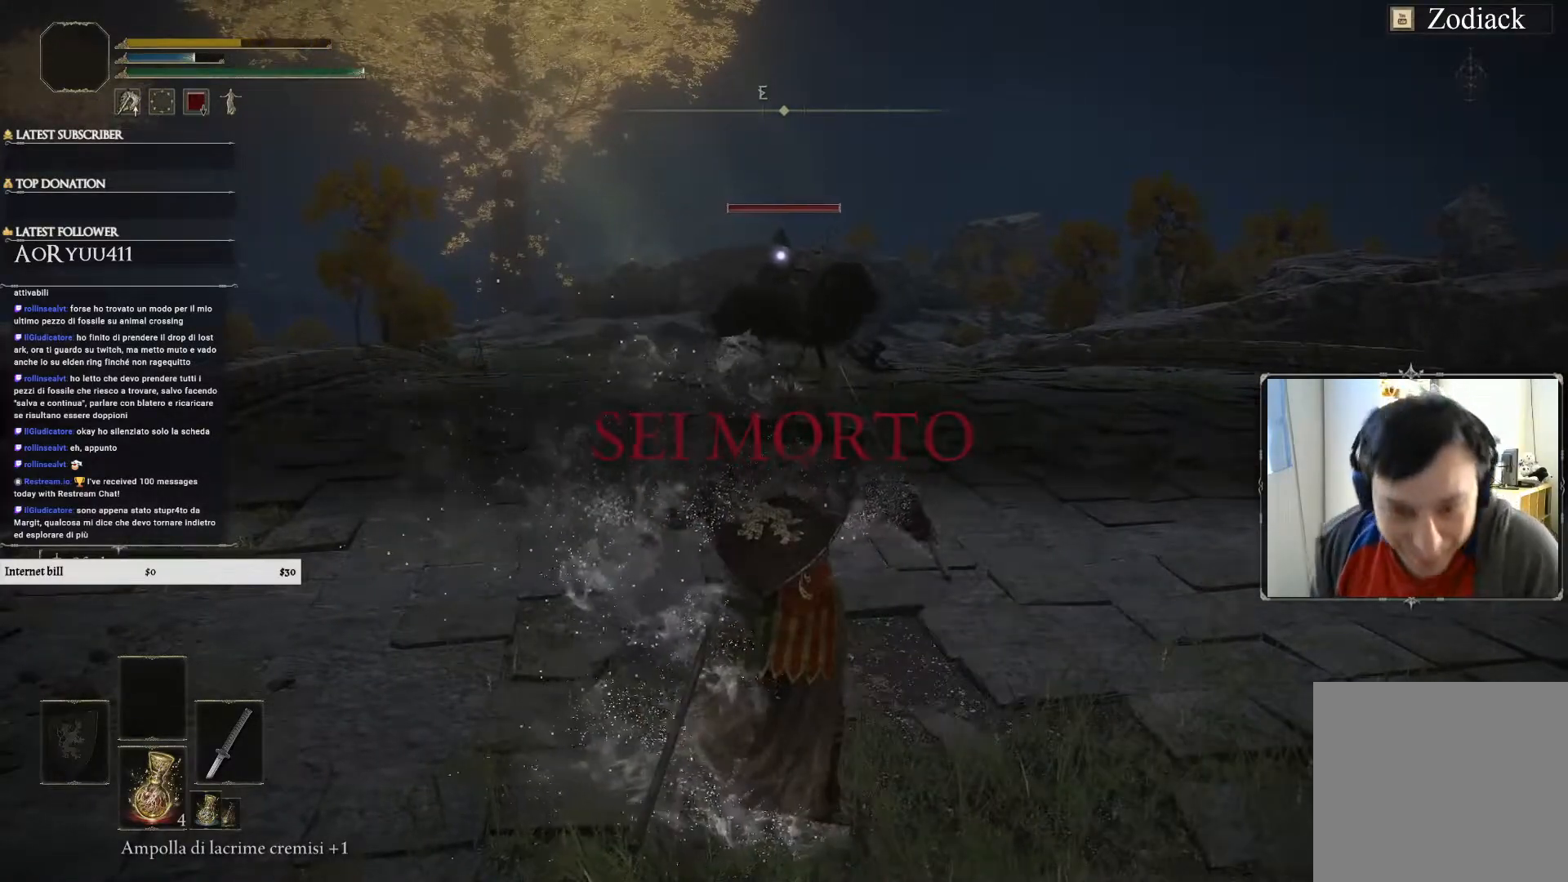
{"buttons": [], "left_stick": "center", "right_stick": "center", "events": []}
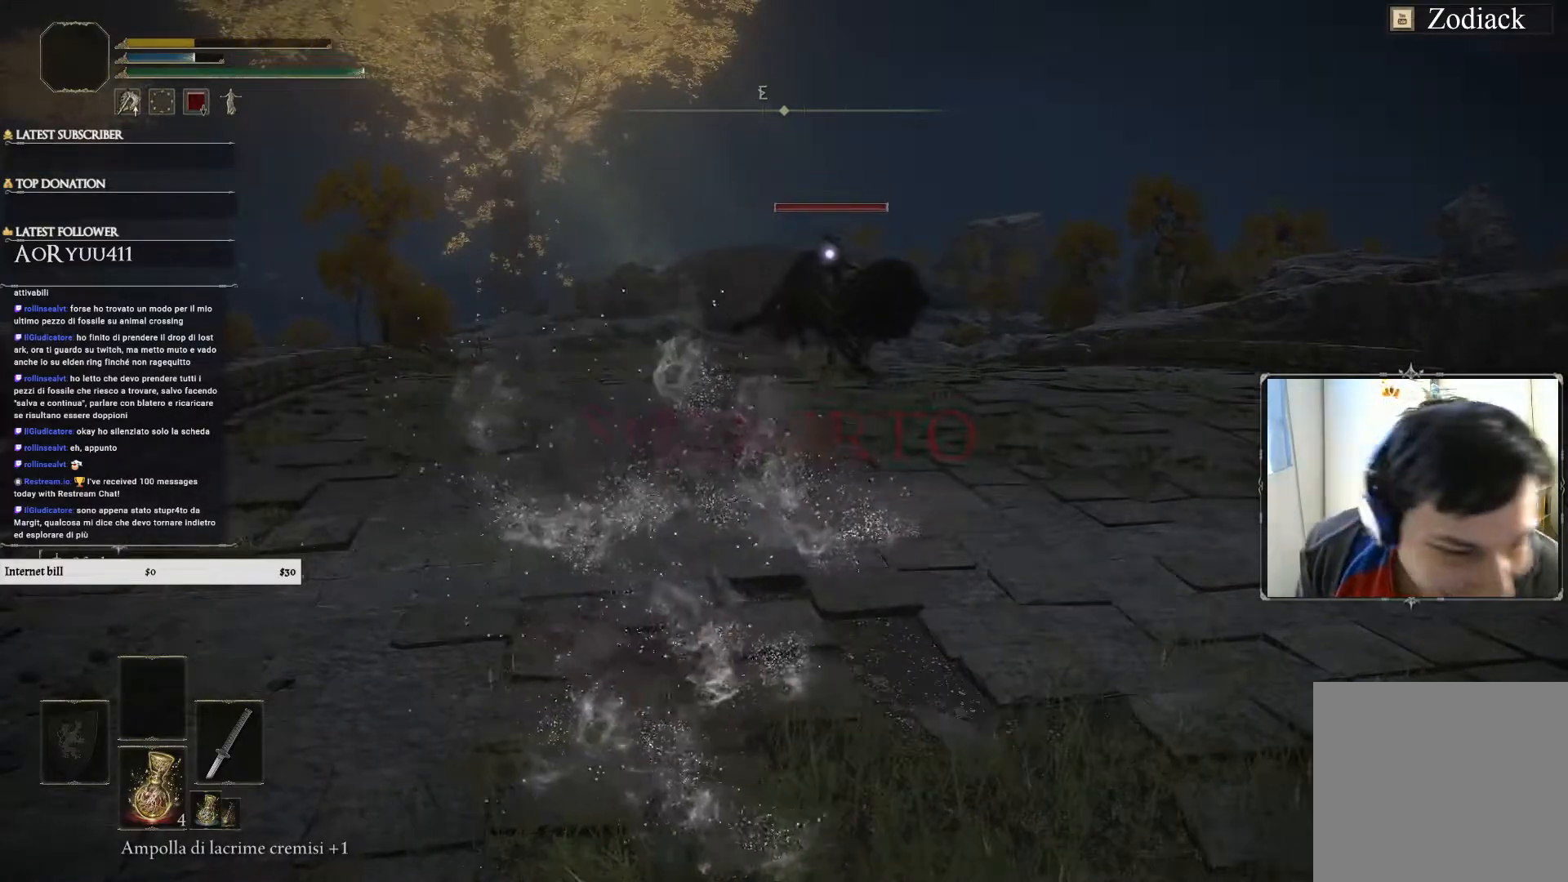
{"buttons": [], "left_stick": "center", "right_stick": "center", "events": []}
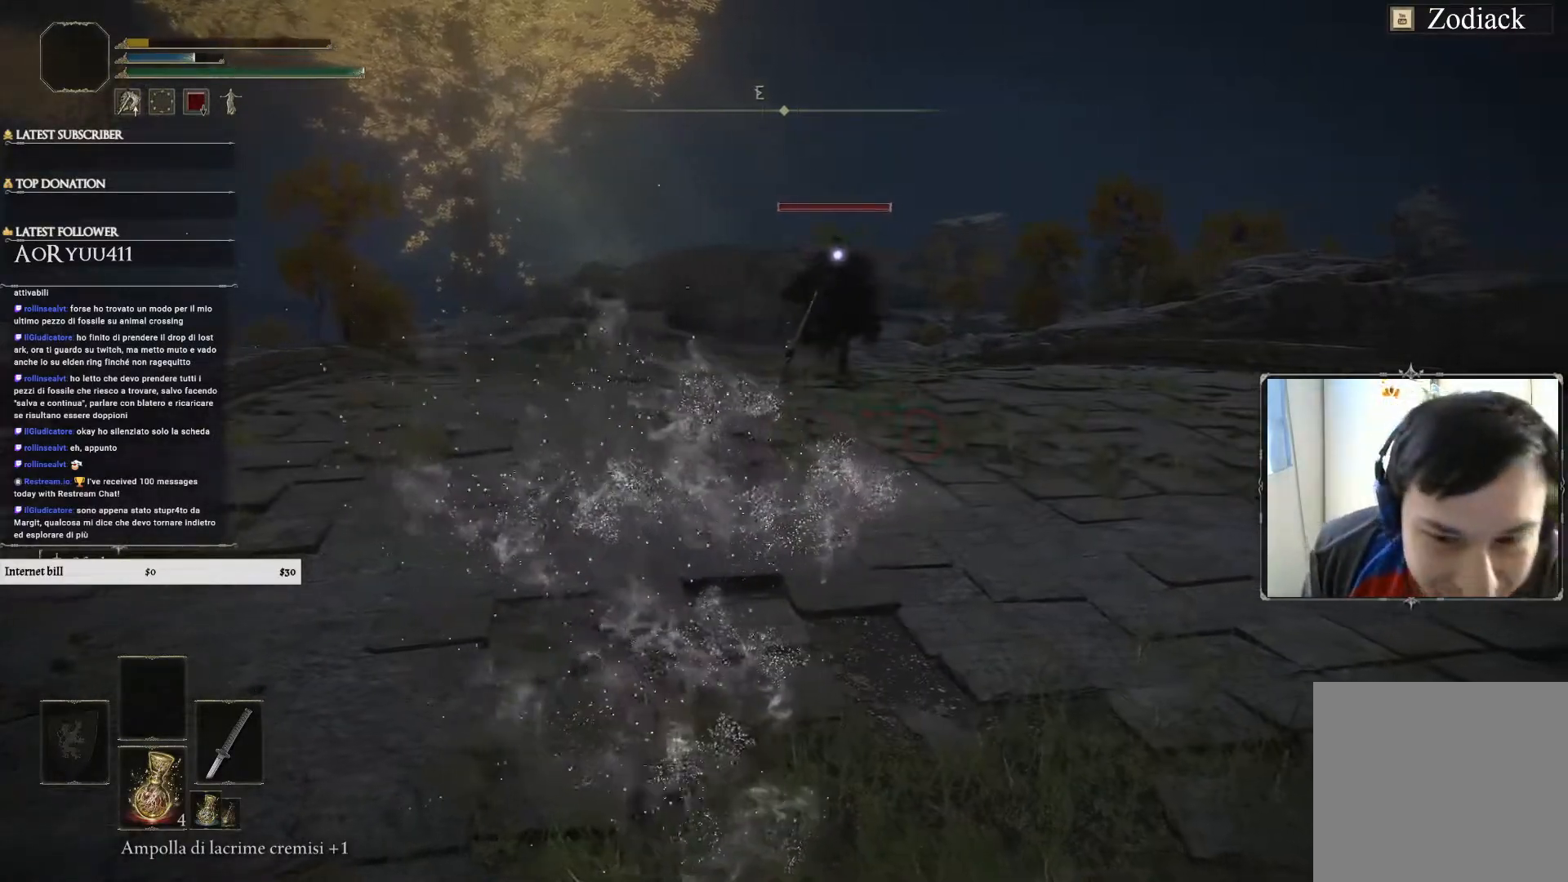
{"buttons": [], "left_stick": "center", "right_stick": "center", "events": []}
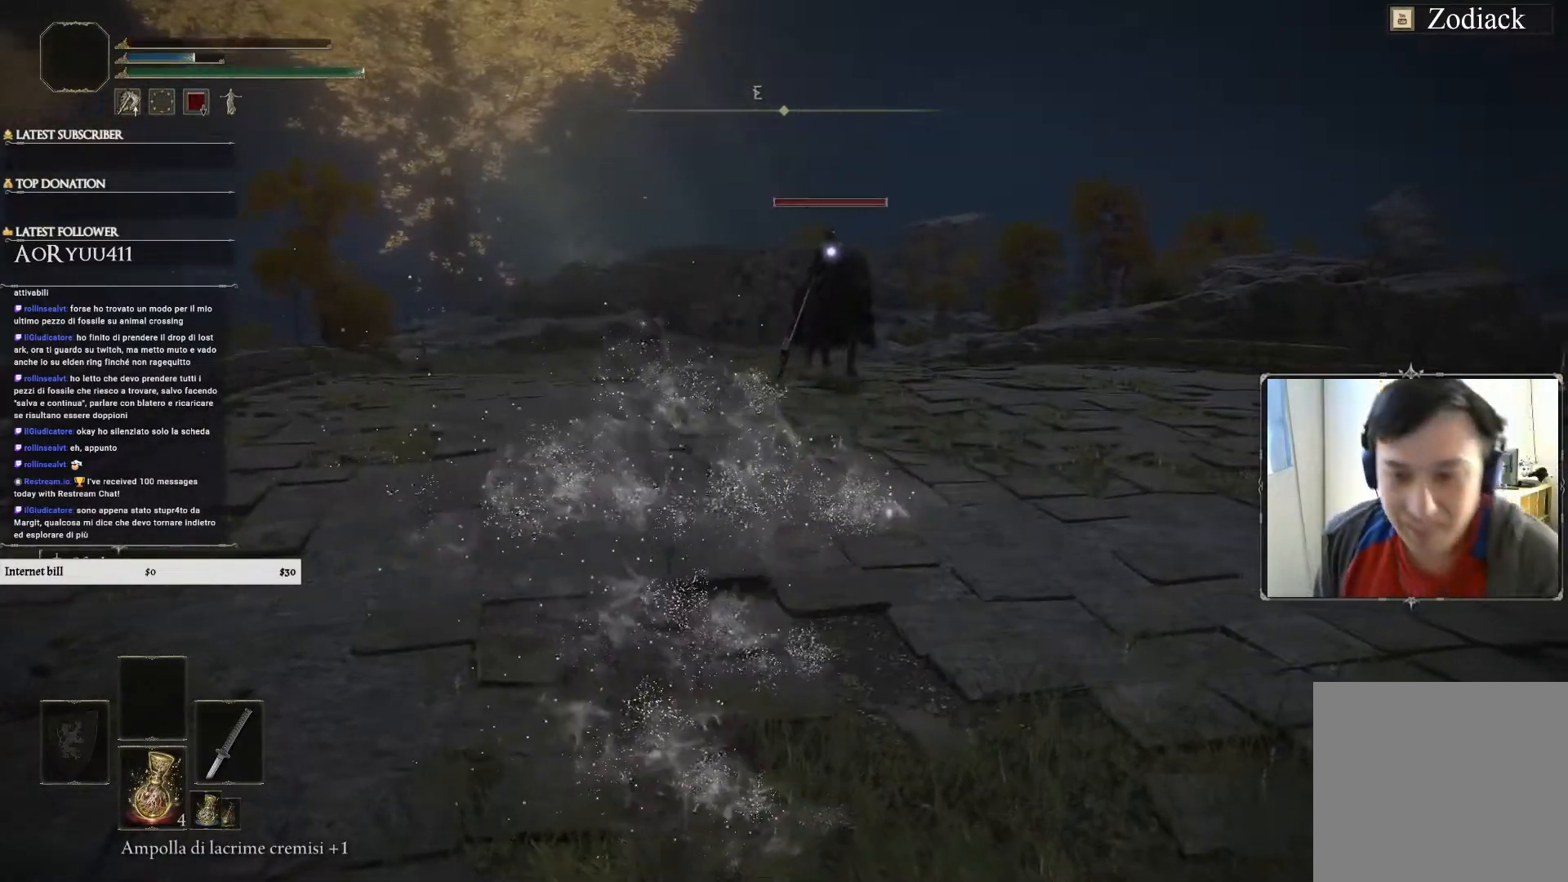
{"buttons": [], "left_stick": "center", "right_stick": "center", "events": []}
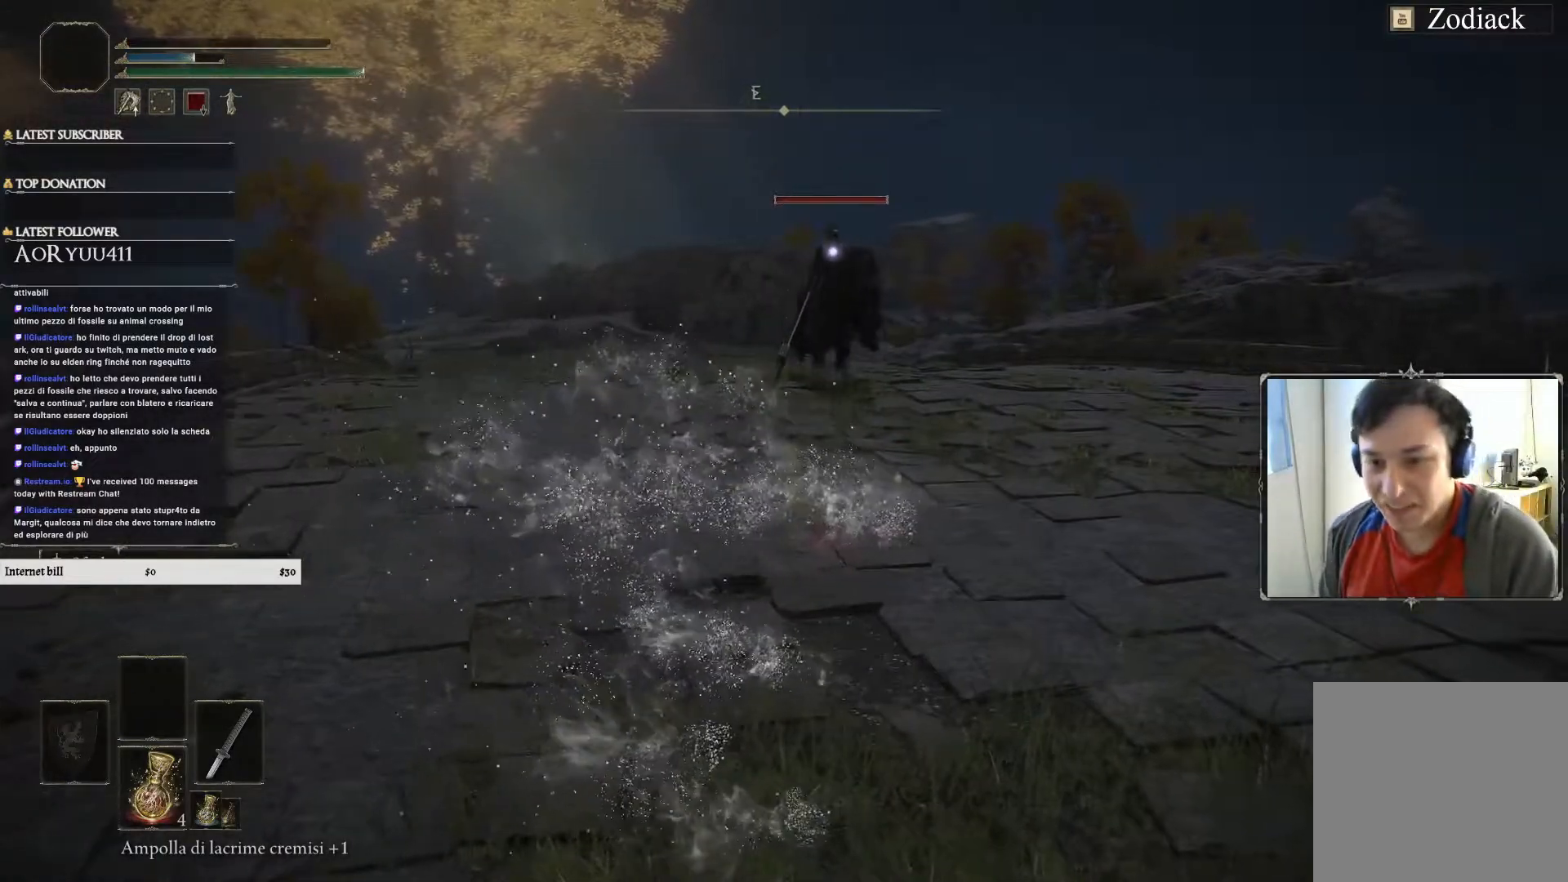
{"buttons": [], "left_stick": "center", "right_stick": "center", "events": []}